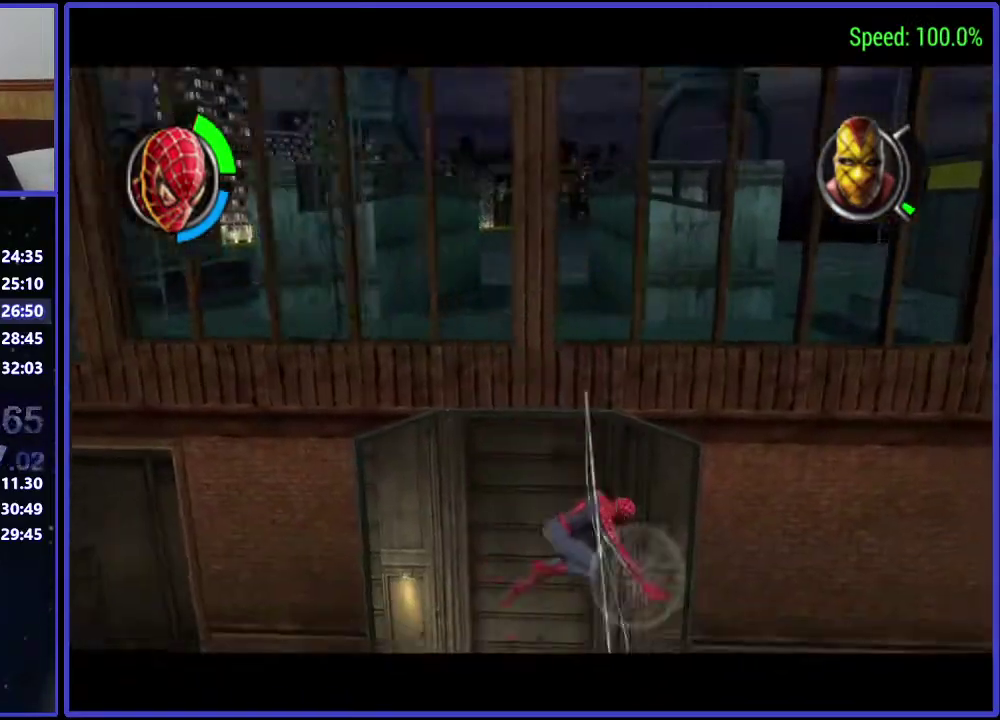
Gameplay with a controller (Xbox layout); each line is a JSON object with the inputs held at the frame after it. "events" lists button and stick changes between this image and that frame as [ms after this image, input, new state], when the widget could be followed in between. Not read: L3 R3.
{"buttons": ["X", "DPAD_UP", "DPAD_RIGHT"], "left_stick": "center", "right_stick": "center", "events": [[267, "DPAD_RIGHT", "down"], [400, "Y", "up"], [433, "DPAD_UP", "down"], [500, "X", "down"]]}
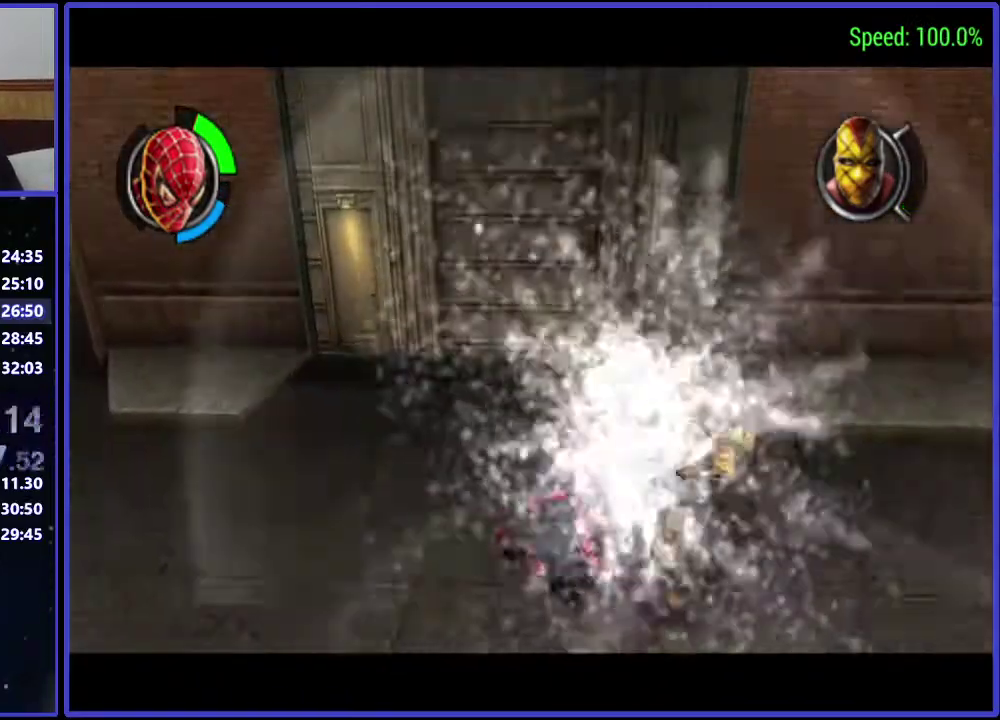
{"buttons": ["DPAD_RIGHT"], "left_stick": "center", "right_stick": "center", "events": [[67, "DPAD_UP", "up"], [67, "X", "up"], [133, "DPAD_DOWN", "down"], [400, "DPAD_DOWN", "up"], [400, "X", "down"], [500, "X", "up"]]}
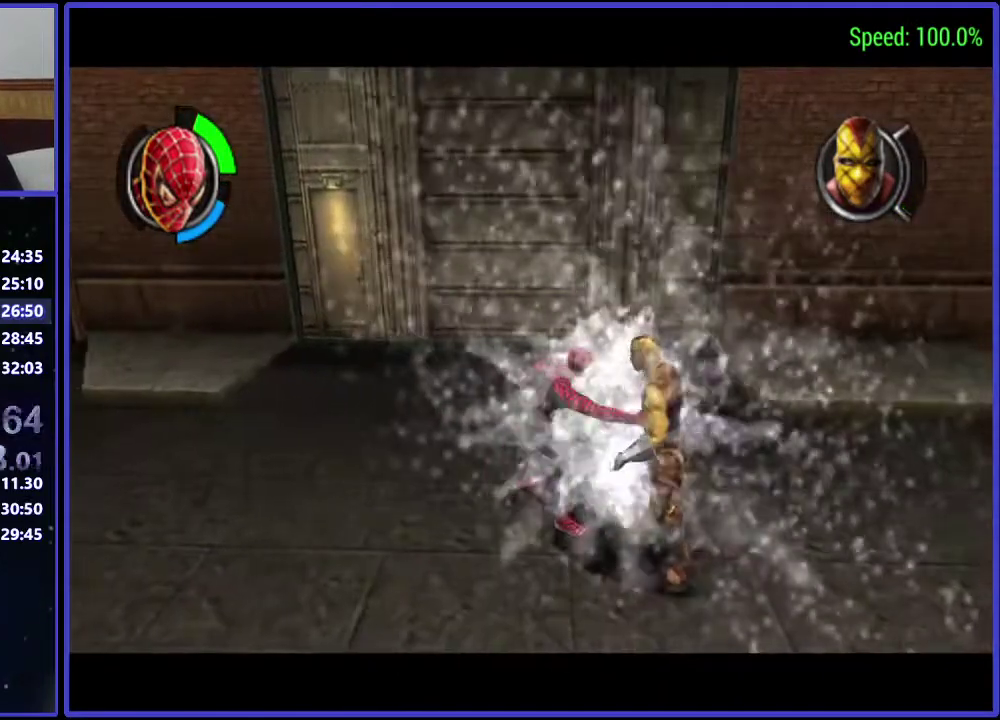
{"buttons": ["X", "DPAD_DOWN", "DPAD_RIGHT"], "left_stick": "center", "right_stick": "center", "events": [[67, "X", "down"], [267, "X", "up"], [333, "DPAD_DOWN", "down"], [333, "X", "down"], [400, "X", "up"], [467, "X", "down"]]}
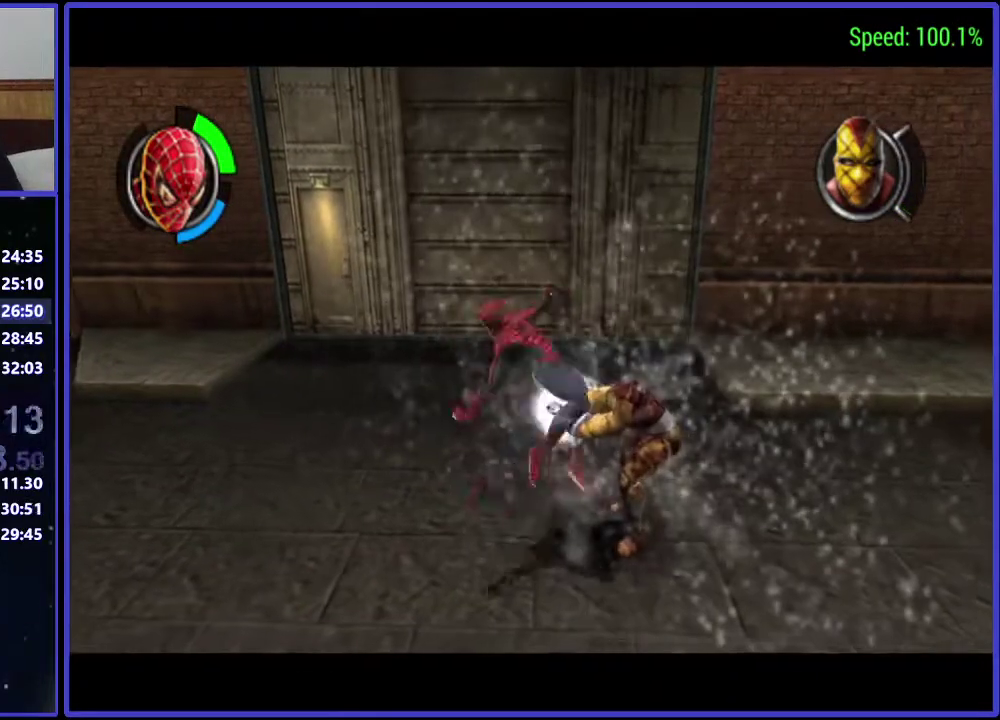
{"buttons": ["DPAD_UP"], "left_stick": "center", "right_stick": "center", "events": [[33, "DPAD_DOWN", "up"], [33, "X", "up"], [100, "B", "down"], [200, "B", "up"], [200, "DPAD_UP", "down"], [267, "B", "down"], [267, "DPAD_RIGHT", "up"], [333, "B", "up"], [400, "B", "down"], [500, "B", "up"]]}
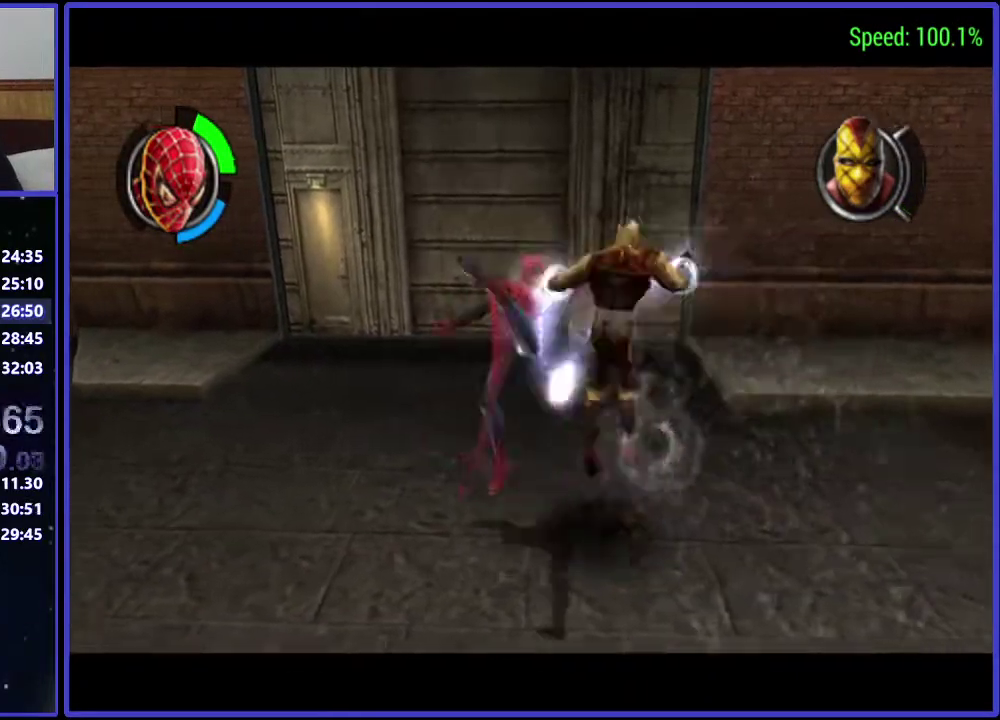
{"buttons": ["DPAD_LEFT"], "left_stick": "center", "right_stick": "center", "events": [[67, "DPAD_LEFT", "down"], [200, "DPAD_UP", "up"]]}
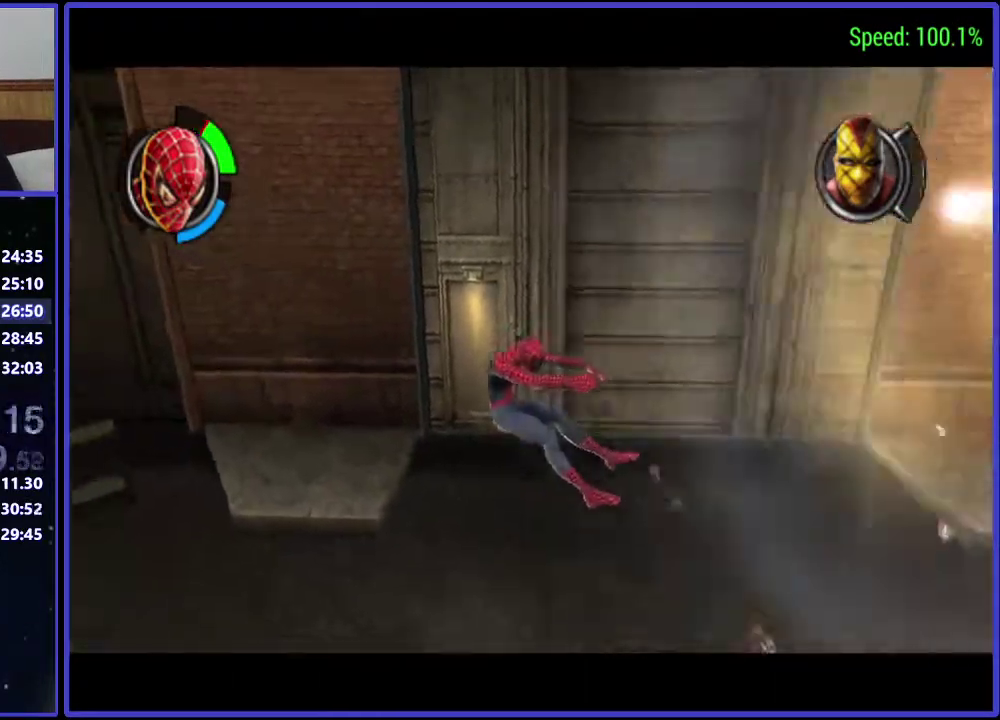
{"buttons": ["DPAD_LEFT"], "left_stick": "center", "right_stick": "center", "events": []}
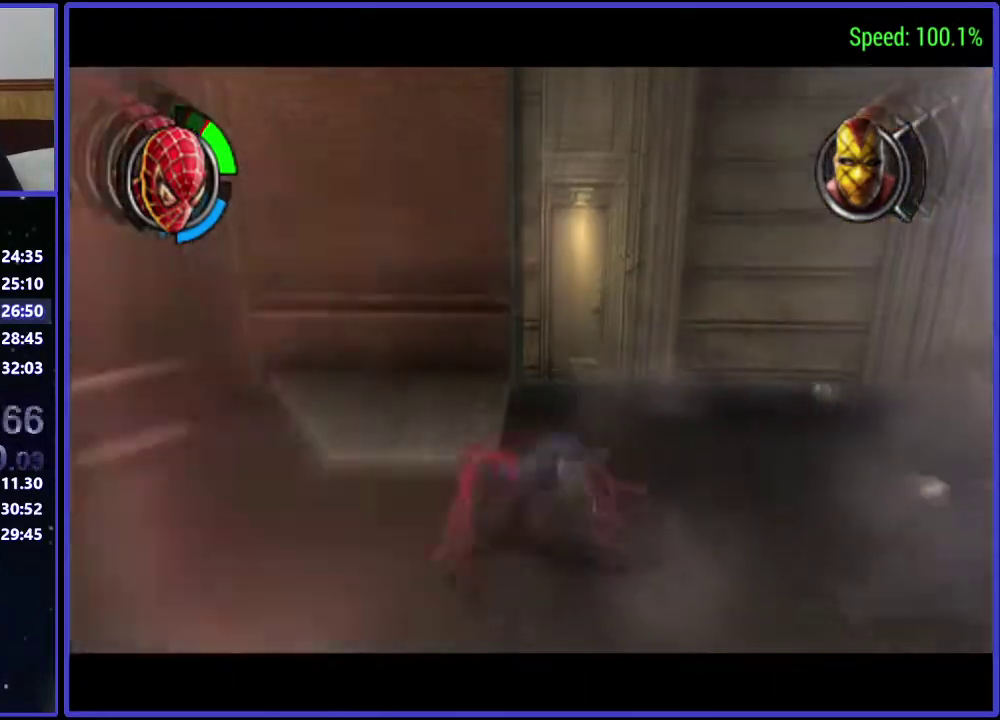
{"buttons": ["DPAD_LEFT"], "left_stick": "center", "right_stick": "center", "events": []}
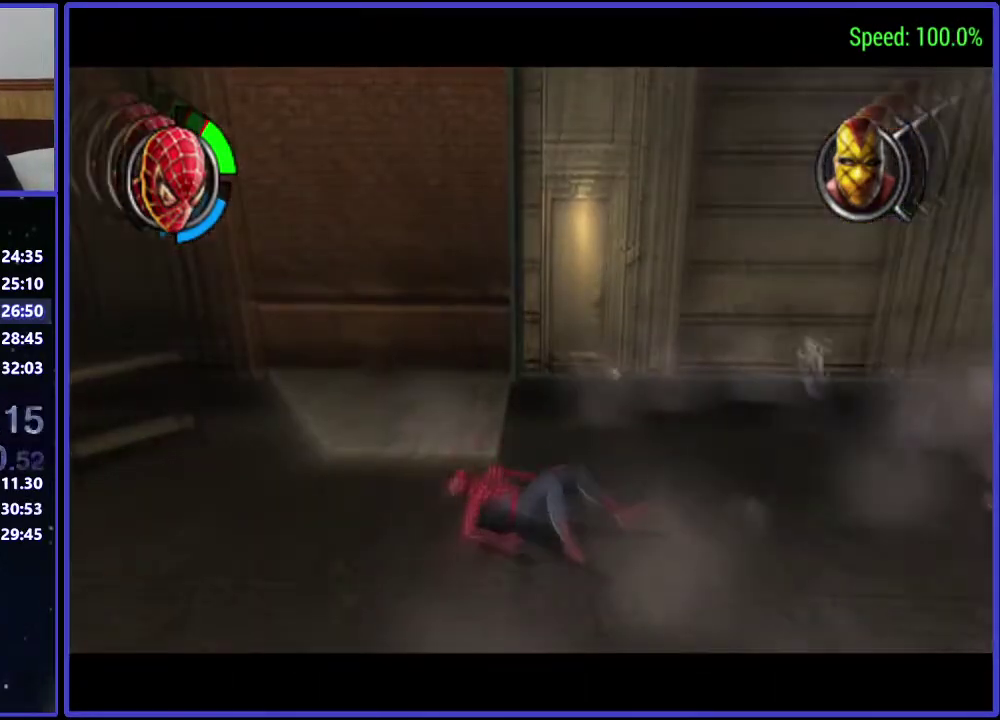
{"buttons": ["DPAD_LEFT"], "left_stick": "center", "right_stick": "center", "events": []}
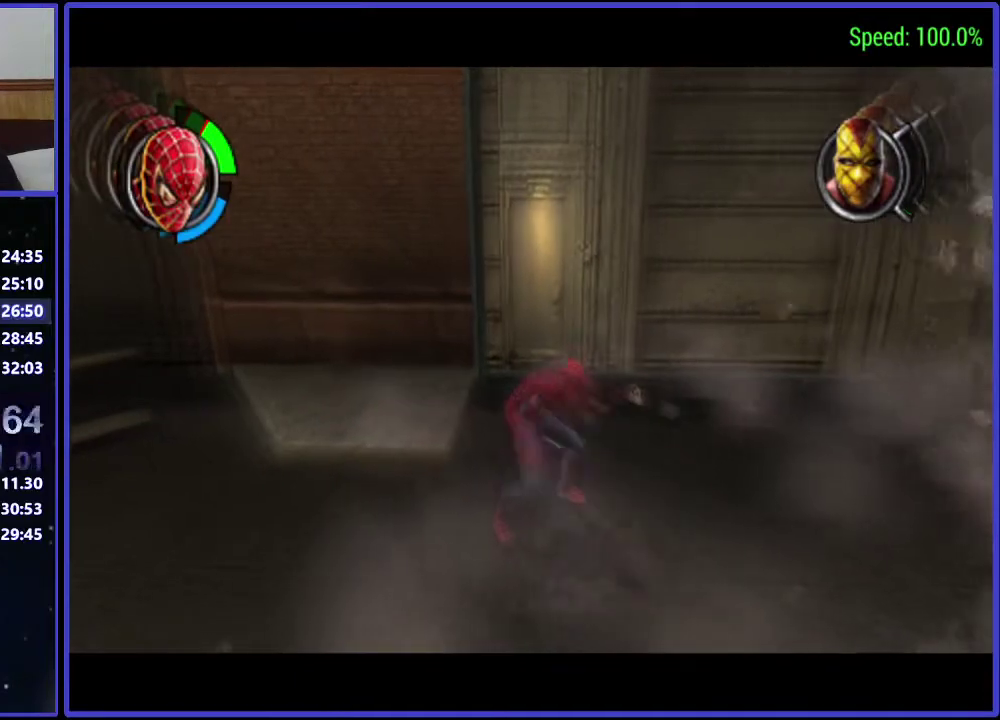
{"buttons": ["DPAD_LEFT"], "left_stick": "center", "right_stick": "down", "events": [[33, "A", "down"], [200, "A", "up"], [400, "right_stick", "down"]]}
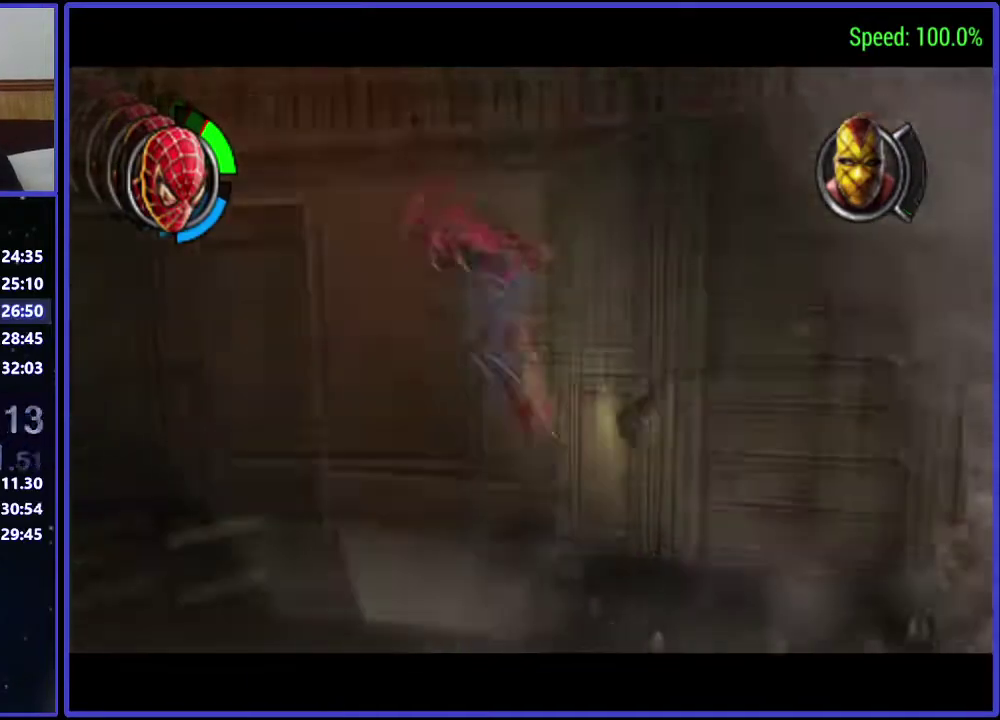
{"buttons": ["DPAD_UP"], "left_stick": "center", "right_stick": "center", "events": [[67, "right_stick", "center"], [333, "DPAD_UP", "down"], [400, "DPAD_LEFT", "up"]]}
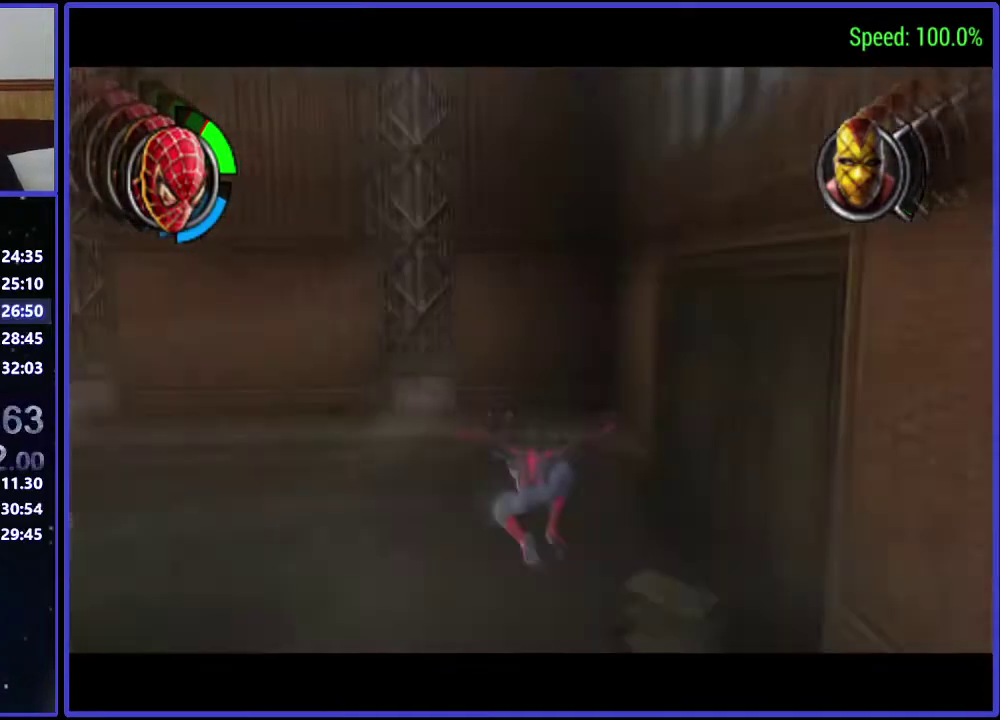
{"buttons": ["DPAD_UP"], "left_stick": "center", "right_stick": "center", "events": [[267, "L1", "down"], [400, "L1", "up"]]}
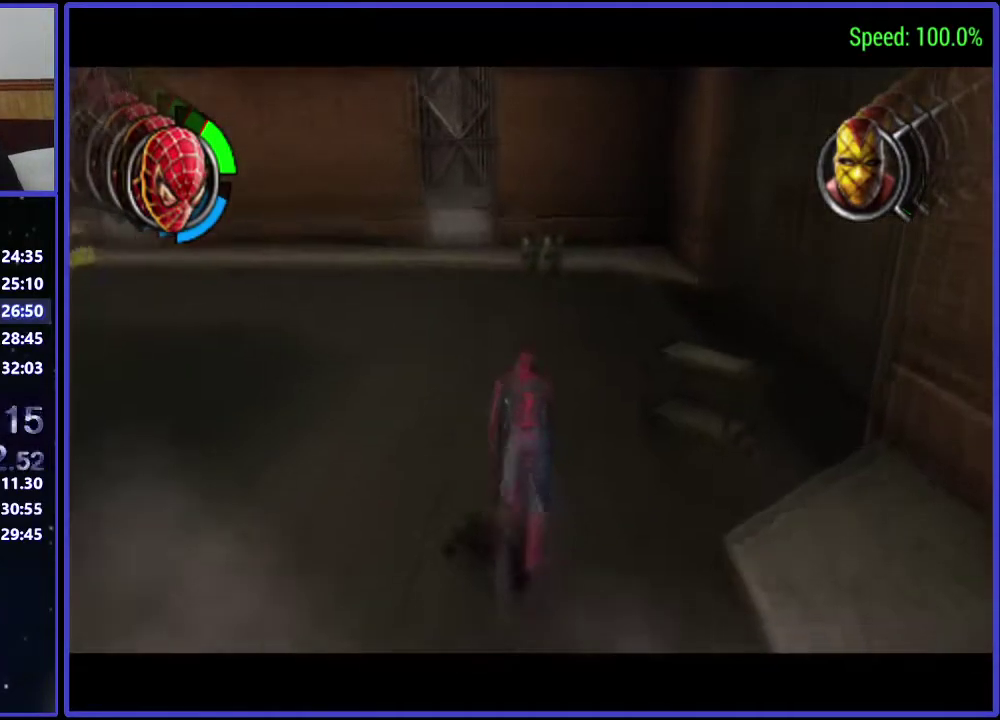
{"buttons": ["DPAD_RIGHT"], "left_stick": "center", "right_stick": "center", "events": [[400, "DPAD_RIGHT", "down"], [467, "DPAD_UP", "up"]]}
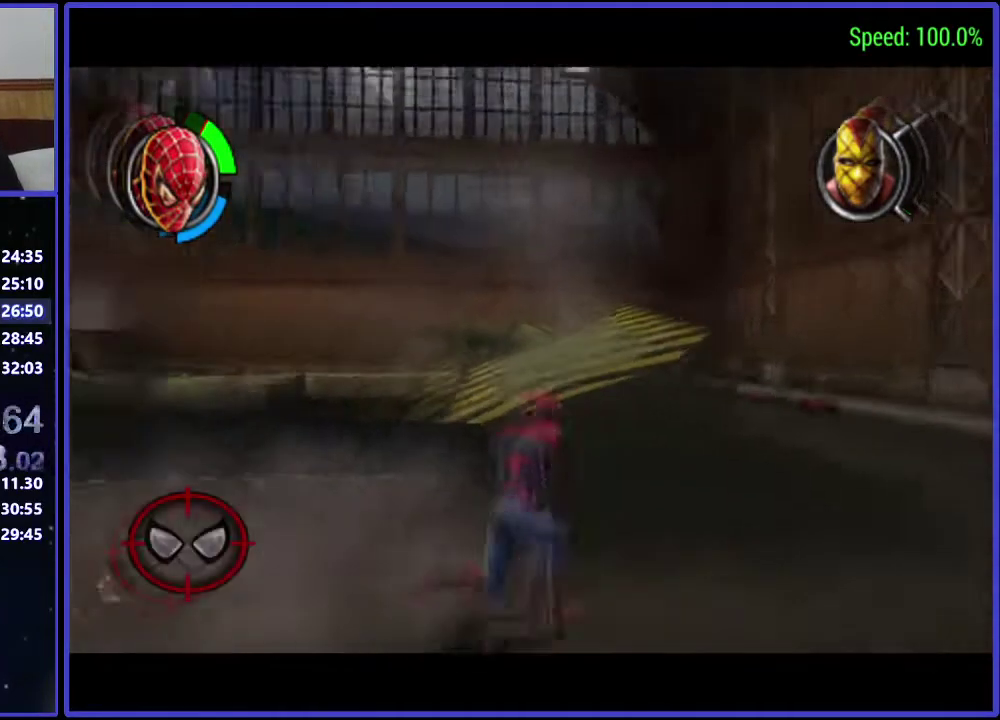
{"buttons": ["DPAD_DOWN", "DPAD_RIGHT"], "left_stick": "center", "right_stick": "center", "events": [[500, "DPAD_DOWN", "down"]]}
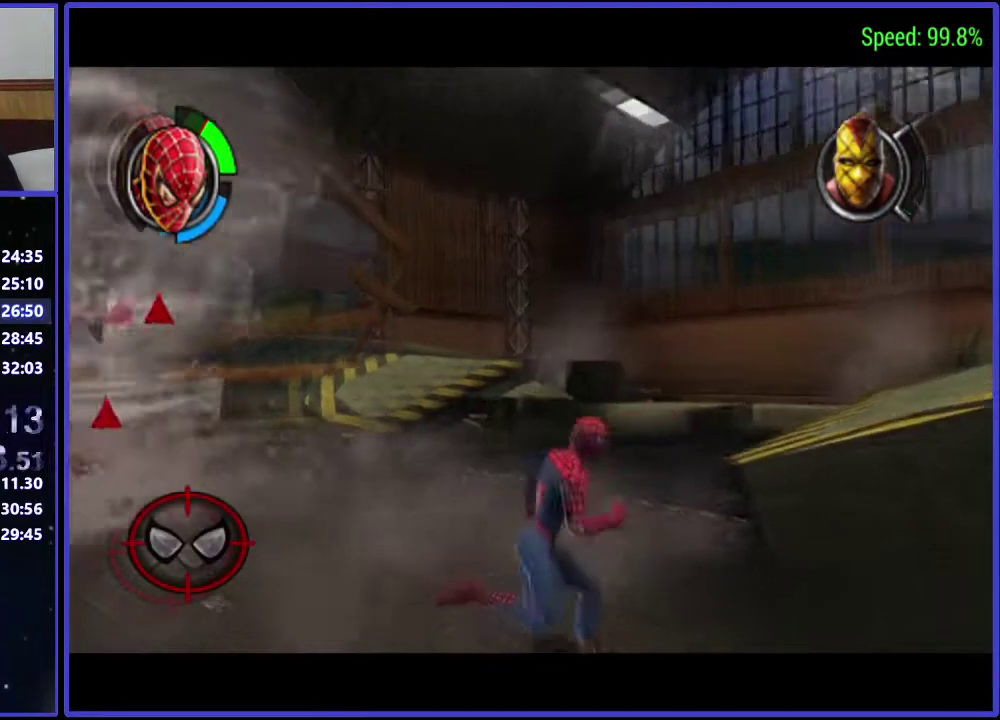
{"buttons": ["DPAD_DOWN"], "left_stick": "center", "right_stick": "center", "events": [[200, "DPAD_RIGHT", "up"]]}
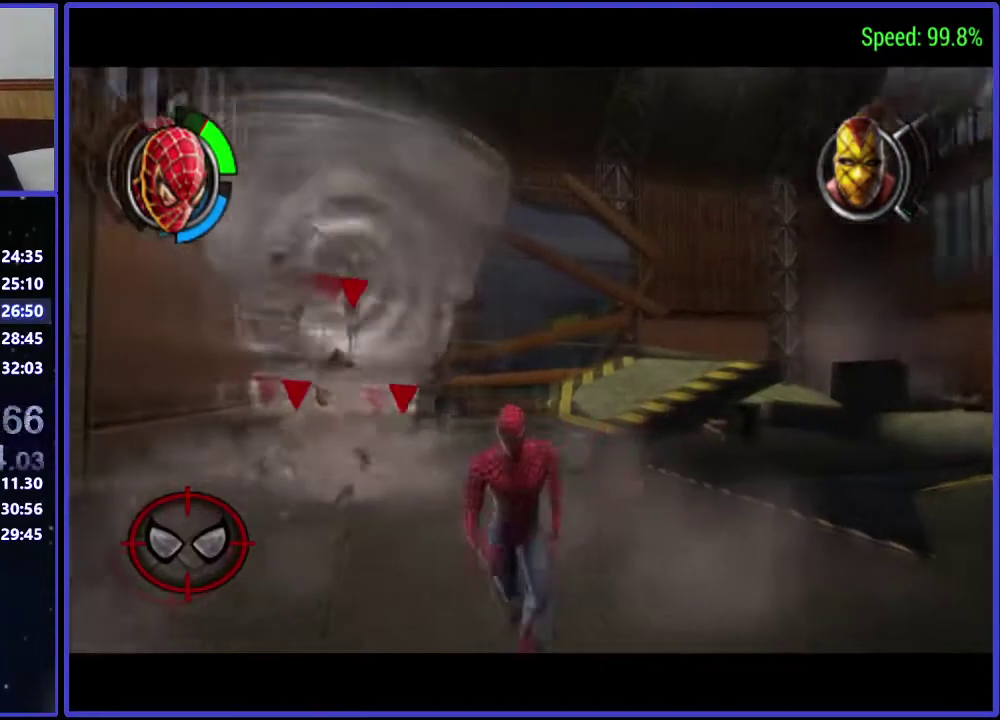
{"buttons": ["DPAD_DOWN"], "left_stick": "center", "right_stick": "center", "events": []}
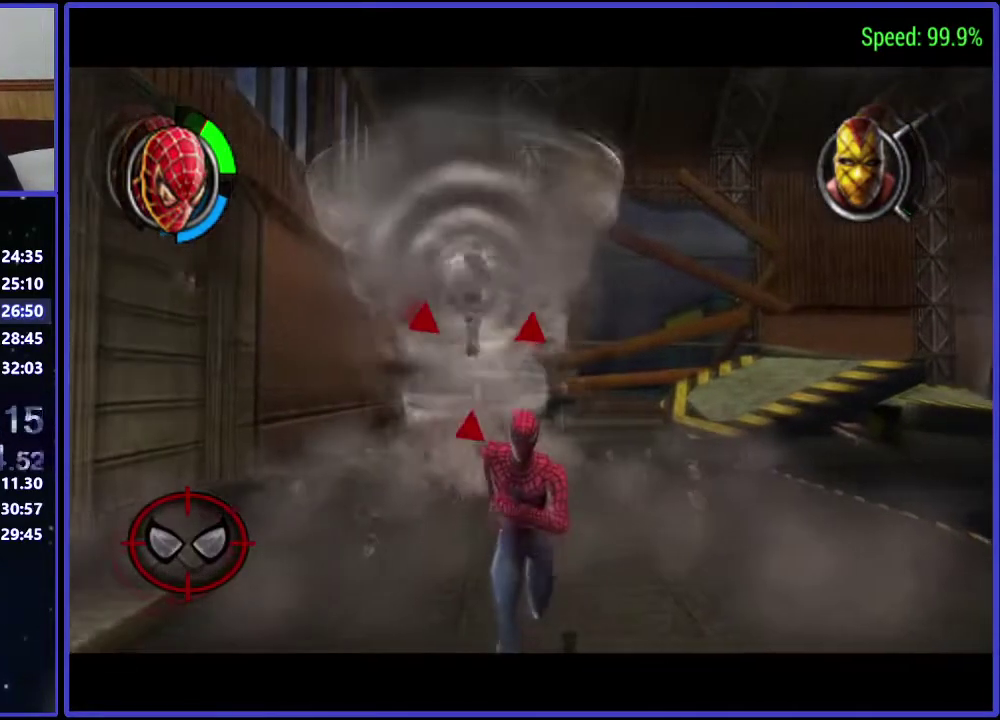
{"buttons": ["DPAD_DOWN"], "left_stick": "center", "right_stick": "center", "events": []}
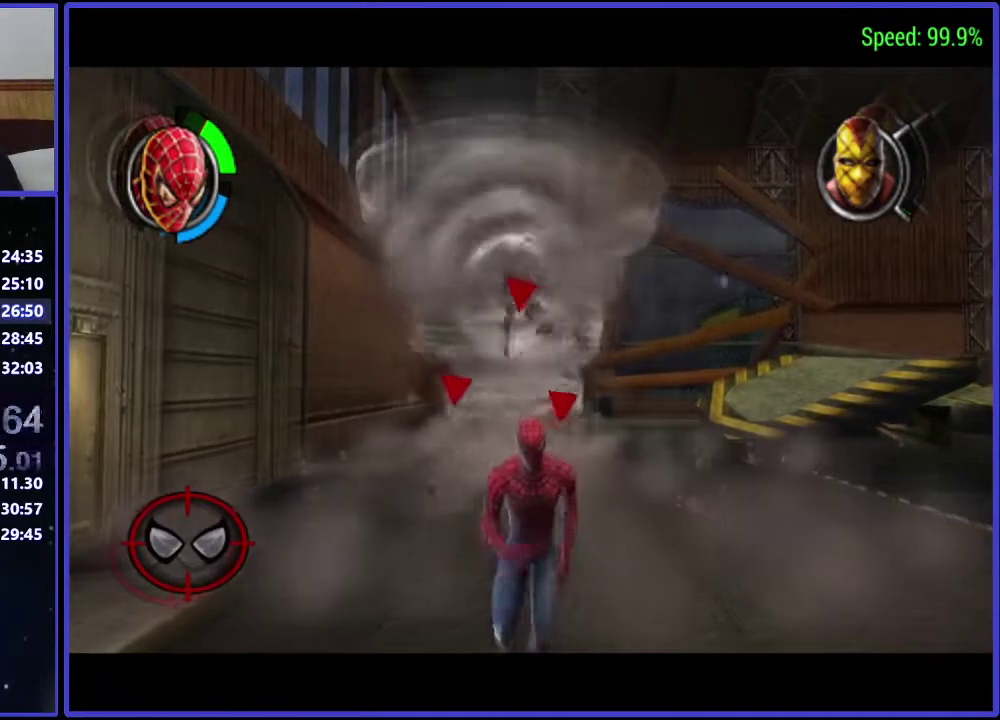
{"buttons": ["DPAD_DOWN"], "left_stick": "center", "right_stick": "center", "events": []}
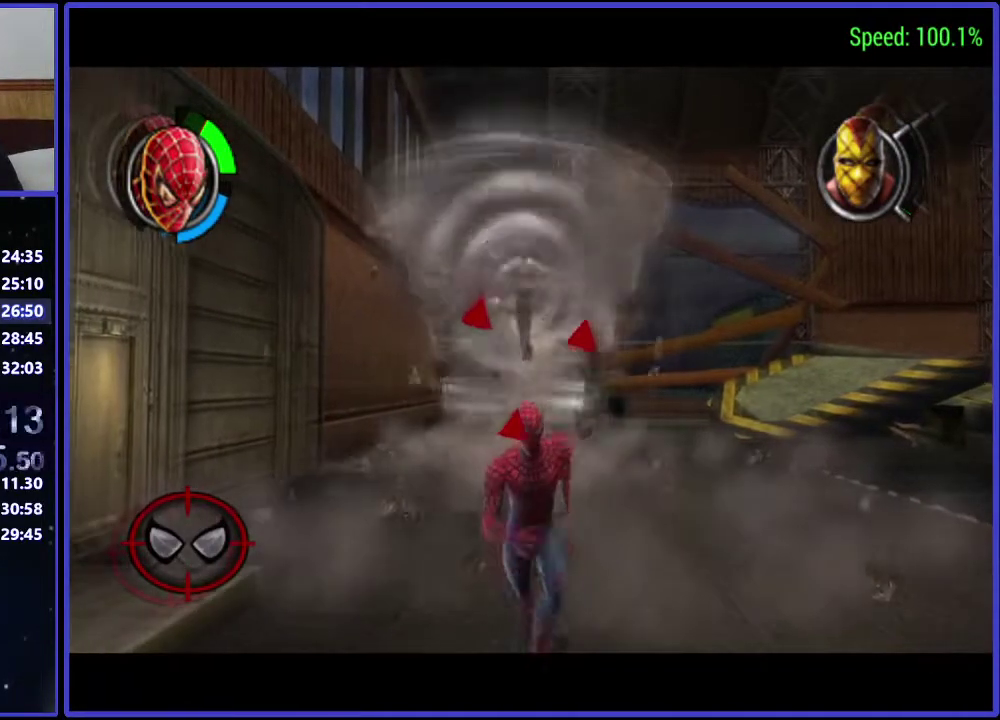
{"buttons": ["DPAD_DOWN"], "left_stick": "center", "right_stick": "center", "events": []}